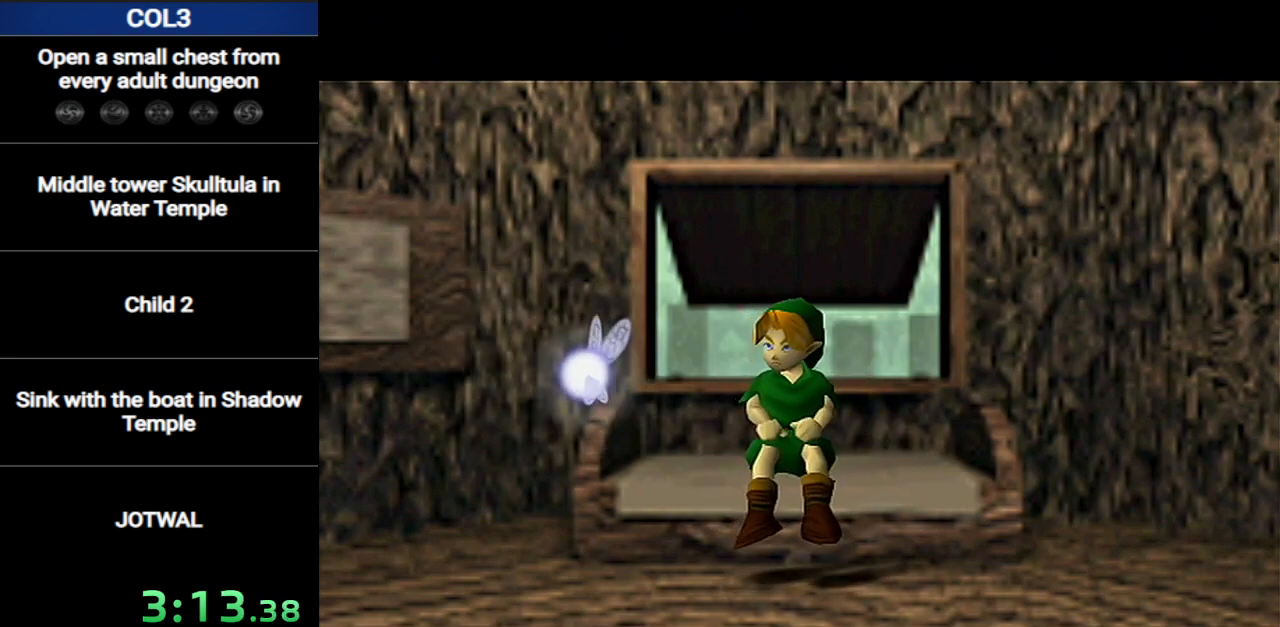
Gameplay with a controller (Nintendo layout); each line is a JSON object with the inputs held at the frame after it. "events" lists button and stick changes between this image and that frame as [ms after this image, input, new state], when the widget could be followed in between. Not read: L3 R3.
{"buttons": [], "left_stick": "center", "right_stick": "center", "events": [[67, "A", "down"], [67, "B", "up"], [167, "A", "up"], [167, "B", "down"], [250, "A", "down"], [283, "B", "up"], [317, "A", "up"], [384, "A", "down"], [384, "B", "down"], [434, "B", "up"], [500, "A", "up"]]}
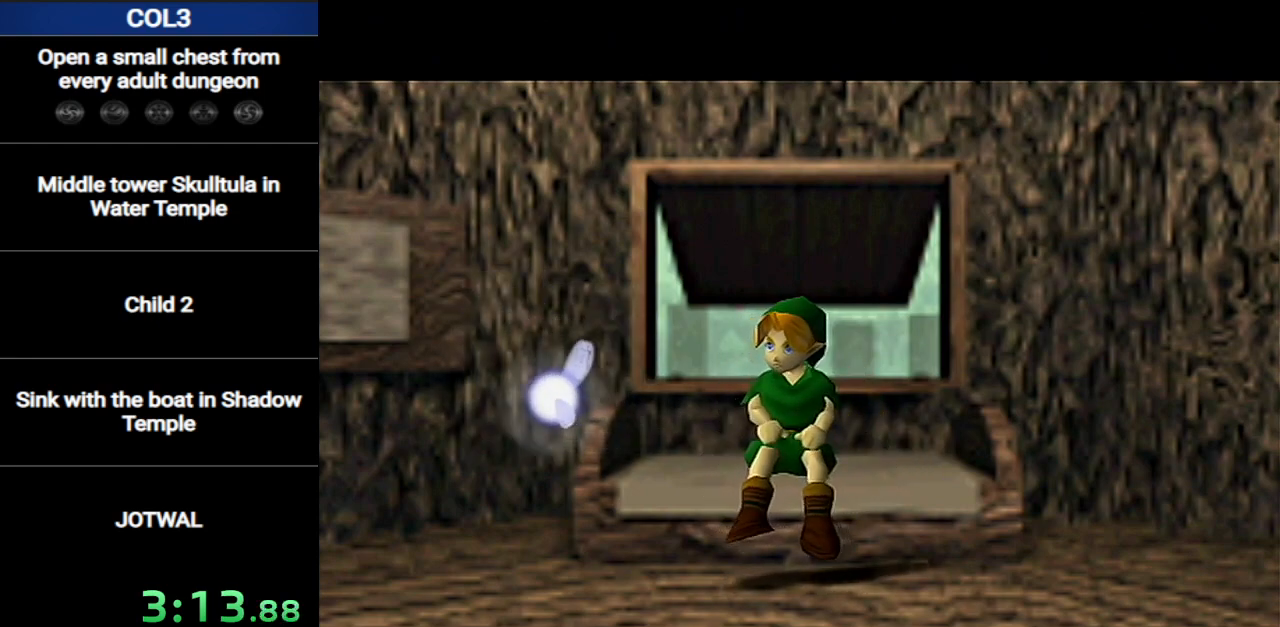
{"buttons": [], "left_stick": "center", "right_stick": "center", "events": [[67, "A", "down"], [150, "A", "up"], [251, "A", "down"], [251, "B", "down"], [284, "B", "up"], [351, "A", "up"], [384, "B", "down"], [401, "A", "down"], [434, "B", "up"], [501, "A", "up"]]}
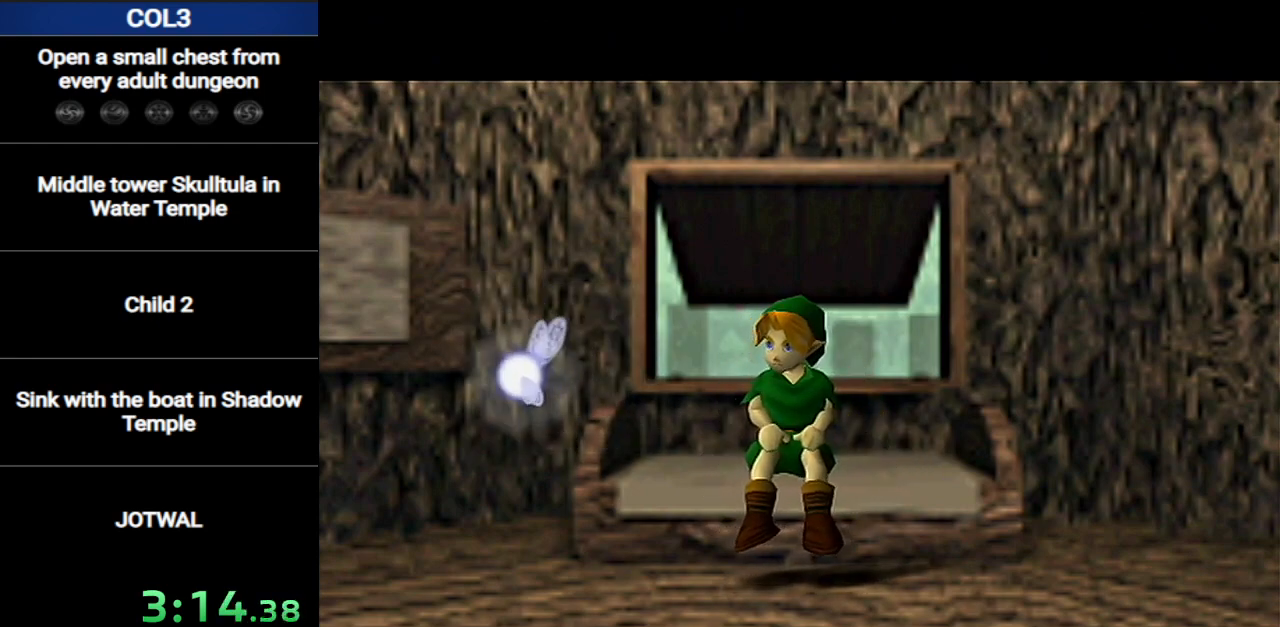
{"buttons": ["B"], "left_stick": "center", "right_stick": "center", "events": [[33, "B", "down"], [67, "A", "down"], [133, "B", "up"], [167, "A", "up"], [167, "B", "down"], [250, "A", "down"], [250, "B", "up"], [317, "A", "up"], [350, "B", "down"], [384, "B", "up"], [417, "A", "down"], [467, "A", "up"], [467, "B", "down"]]}
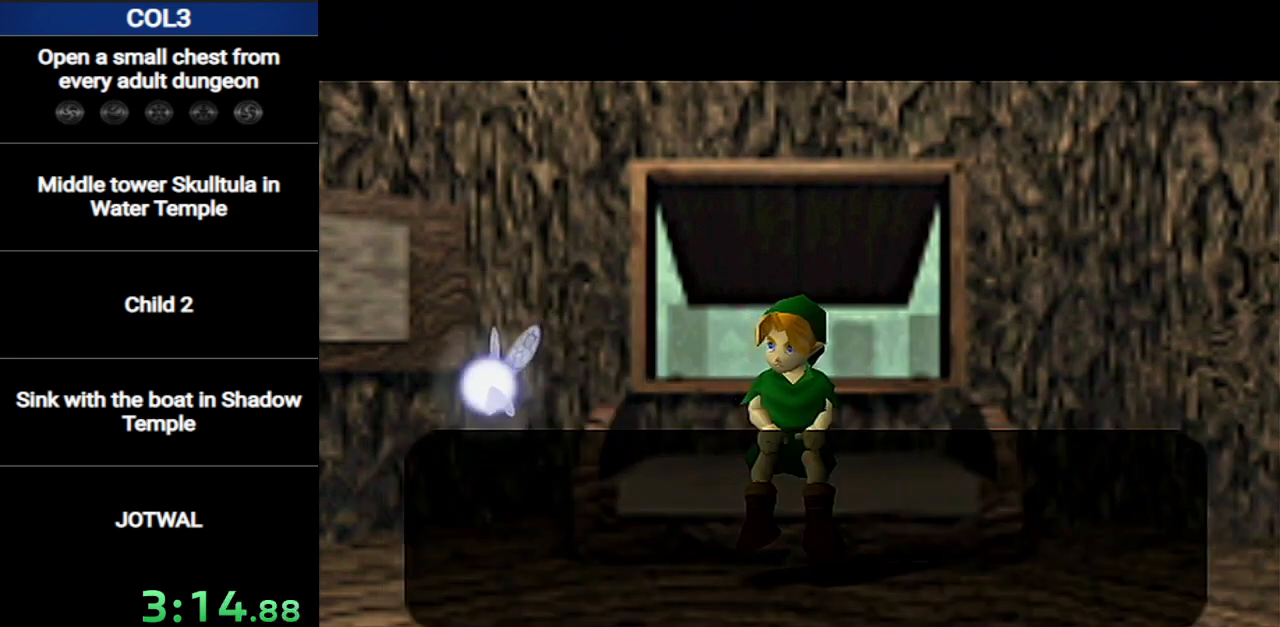
{"buttons": ["B"], "left_stick": "center", "right_stick": "center", "events": [[34, "A", "down"], [34, "B", "up"], [100, "B", "down"], [167, "A", "up"], [167, "B", "up"], [184, "A", "down"], [184, "B", "down"], [284, "B", "up"], [317, "A", "up"], [384, "A", "down"], [384, "B", "down"], [417, "B", "up"], [467, "A", "up"], [501, "B", "down"]]}
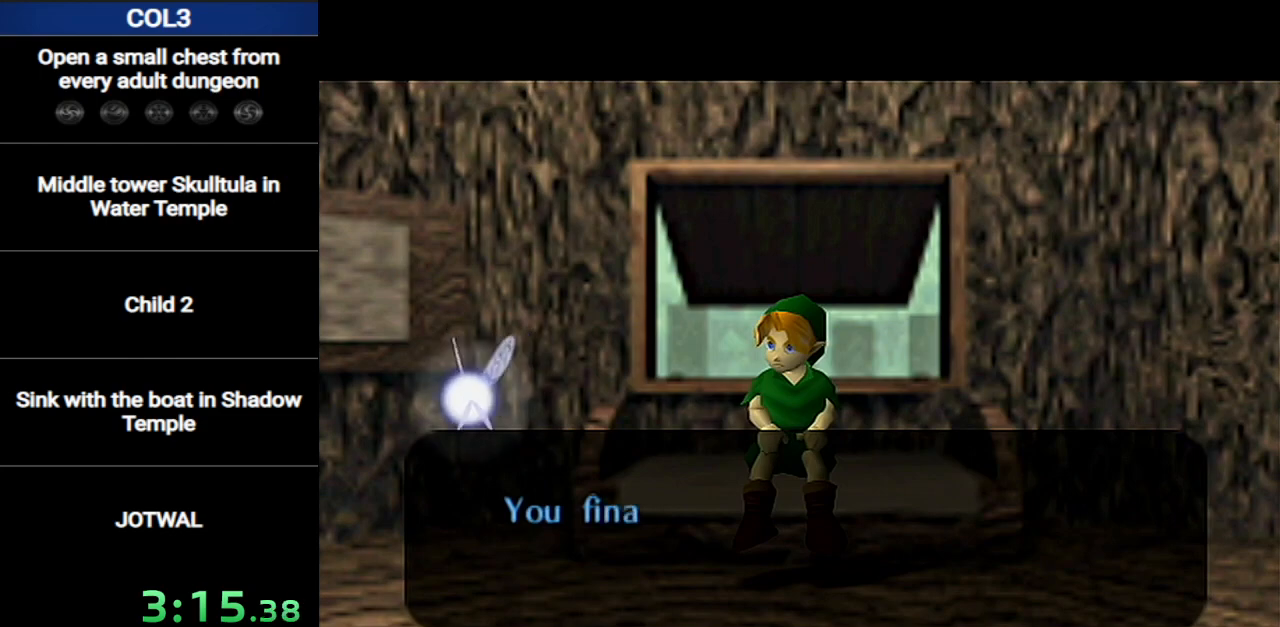
{"buttons": ["A"], "left_stick": "center", "right_stick": "center", "events": [[33, "B", "up"], [67, "A", "down"], [133, "A", "up"], [133, "B", "down"], [183, "B", "up"], [217, "A", "down"], [250, "B", "down"], [283, "A", "up"], [350, "B", "up"], [384, "A", "down"], [467, "A", "up"], [500, "A", "down"]]}
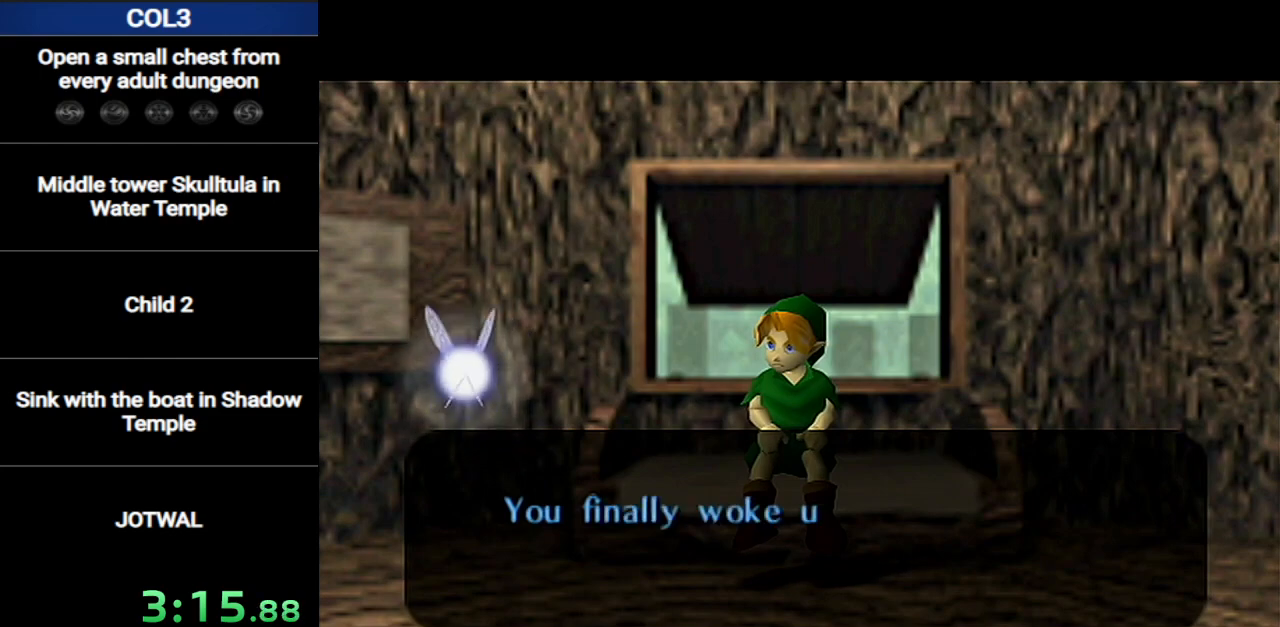
{"buttons": ["B"], "left_stick": "center", "right_stick": "center", "events": [[100, "A", "up"], [201, "A", "down"], [284, "A", "up"], [284, "B", "down"], [351, "B", "up"], [384, "A", "down"], [451, "A", "up"], [501, "B", "down"]]}
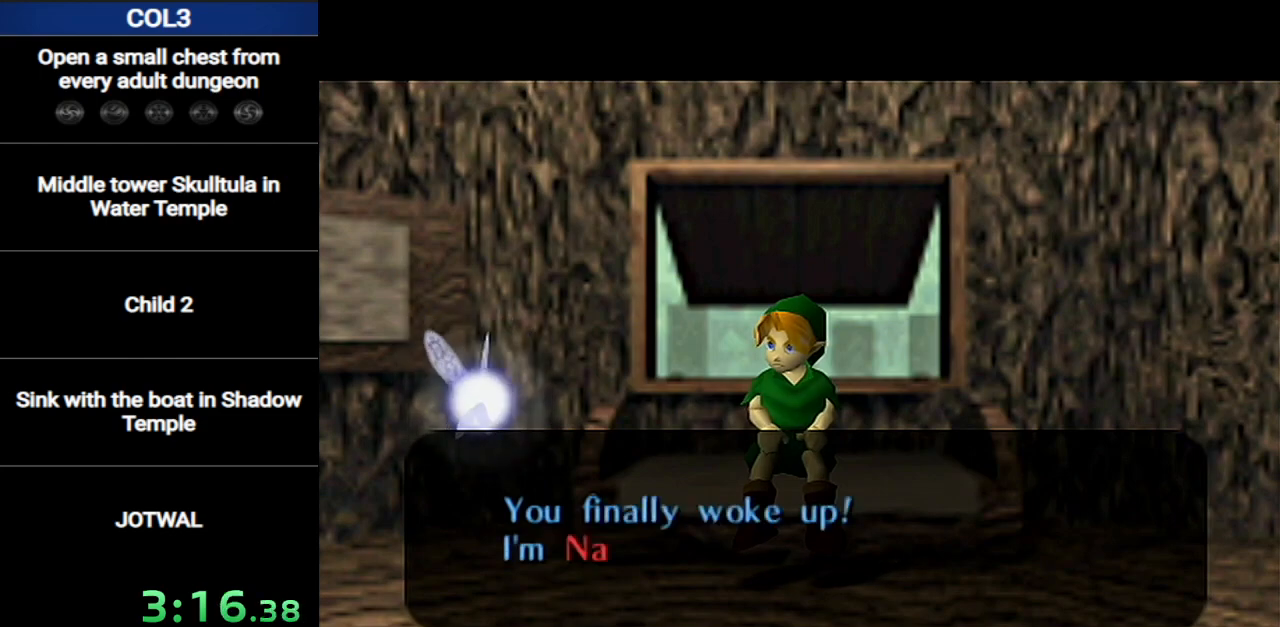
{"buttons": ["A", "B"], "left_stick": "center", "right_stick": "center", "events": [[33, "A", "down"], [33, "B", "up"], [100, "A", "up"], [100, "B", "down"], [167, "A", "down"], [167, "B", "up"], [217, "B", "down"], [283, "A", "up"], [283, "B", "up"], [317, "A", "down"], [350, "B", "down"], [384, "B", "up"], [434, "A", "up"], [467, "A", "down"], [467, "B", "down"]]}
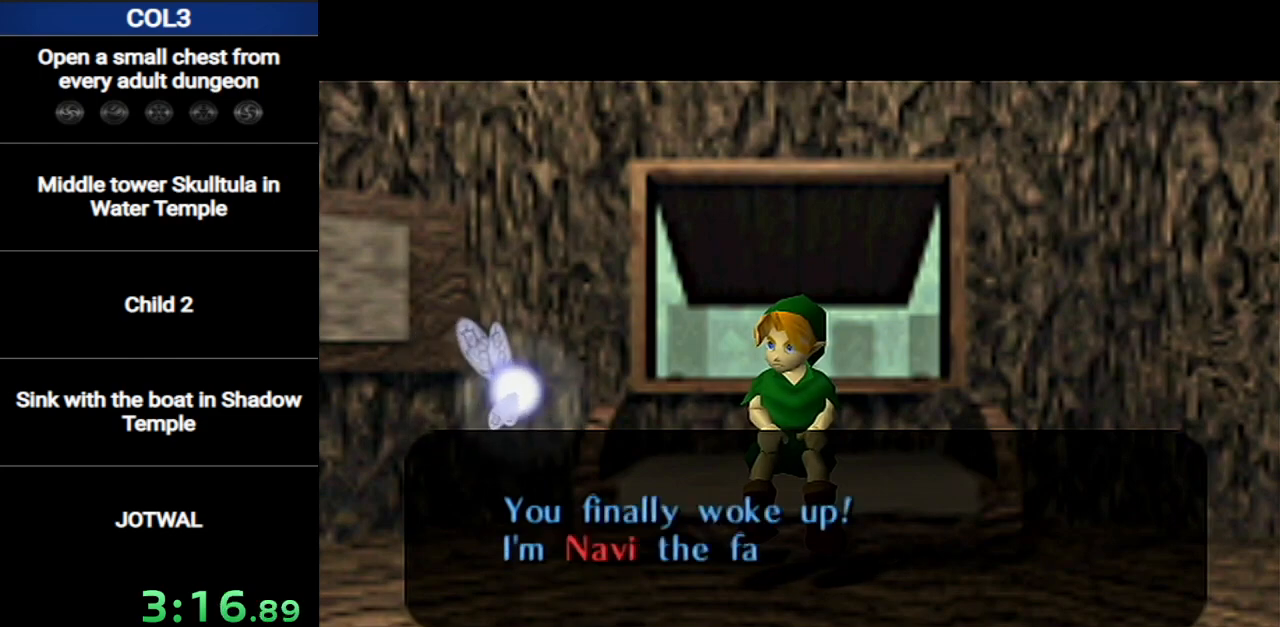
{"buttons": ["A"], "left_stick": "center", "right_stick": "center", "events": [[34, "B", "up"], [100, "A", "up"], [100, "B", "down"], [134, "A", "down"], [150, "B", "up"], [217, "A", "up"], [217, "B", "down"], [284, "B", "up"], [317, "A", "down"], [351, "B", "down"], [384, "A", "up"], [401, "B", "up"], [451, "A", "down"], [451, "B", "down"], [501, "B", "up"]]}
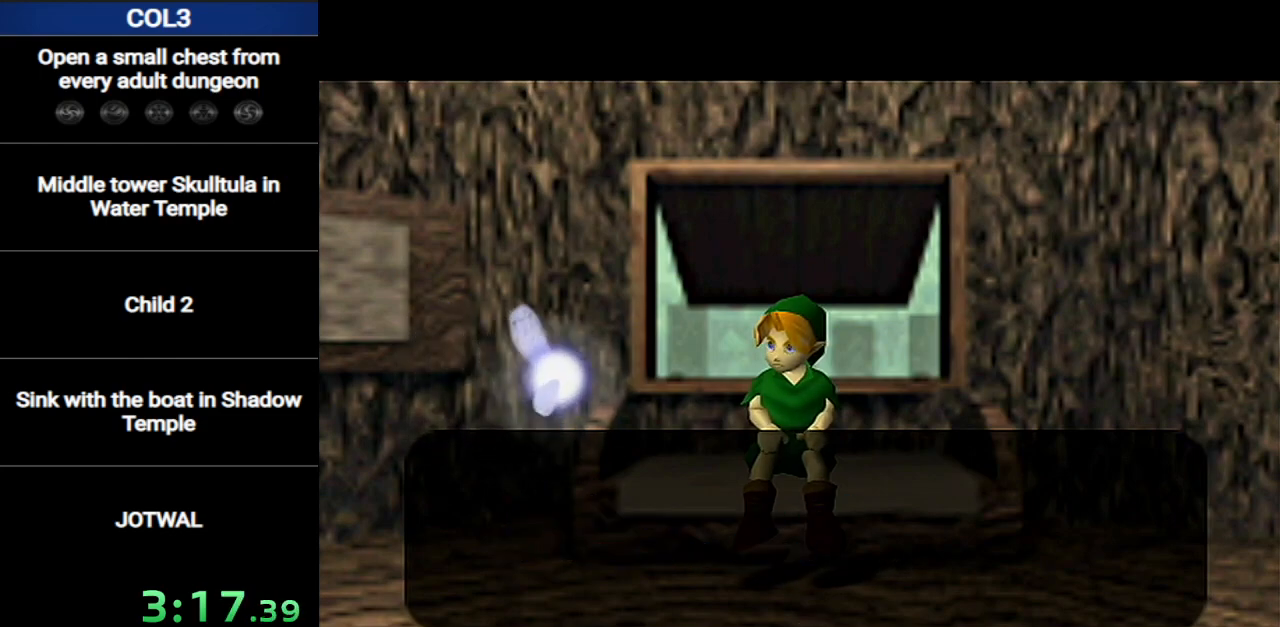
{"buttons": ["A"], "left_stick": "center", "right_stick": "center", "events": [[33, "A", "up"], [100, "A", "down"], [100, "B", "down"], [167, "B", "up"], [217, "A", "up"], [283, "A", "down"], [350, "B", "down"], [400, "A", "up"], [400, "B", "up"], [467, "A", "down"]]}
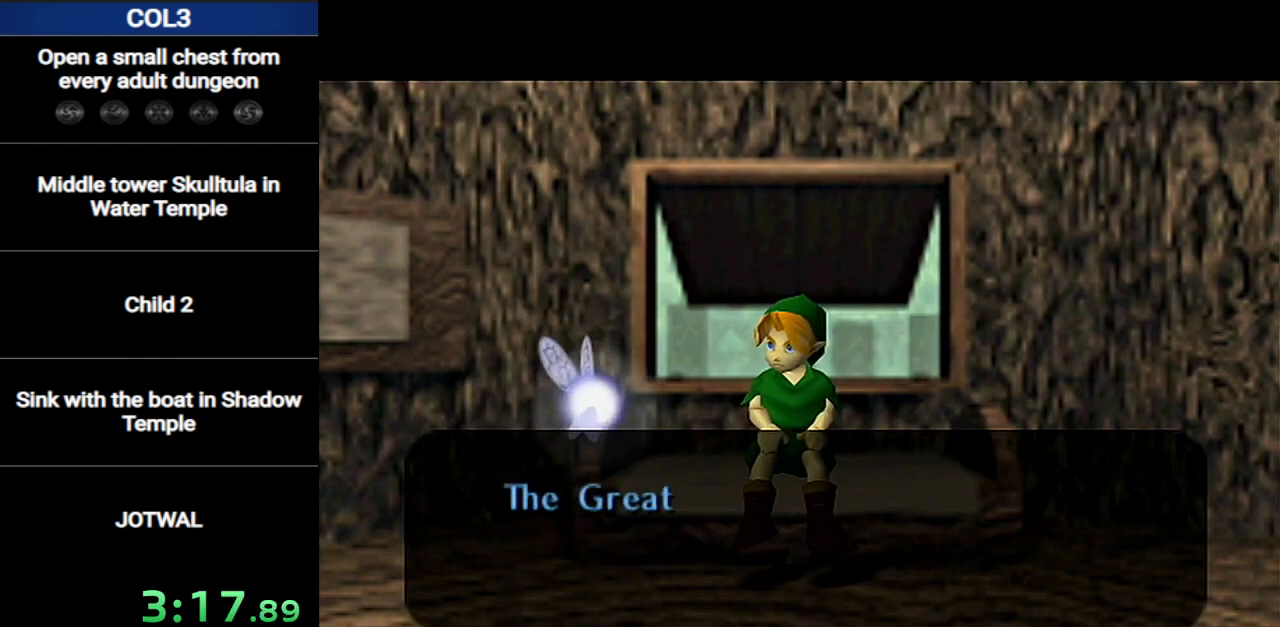
{"buttons": ["A"], "left_stick": "center", "right_stick": "center", "events": [[34, "B", "down"], [67, "A", "up"], [67, "B", "up"], [167, "A", "down"], [167, "B", "down"], [184, "B", "up"], [217, "A", "up"], [284, "B", "down"], [317, "A", "down"], [317, "B", "up"], [384, "A", "up"], [434, "B", "down"], [467, "A", "down"], [467, "B", "up"]]}
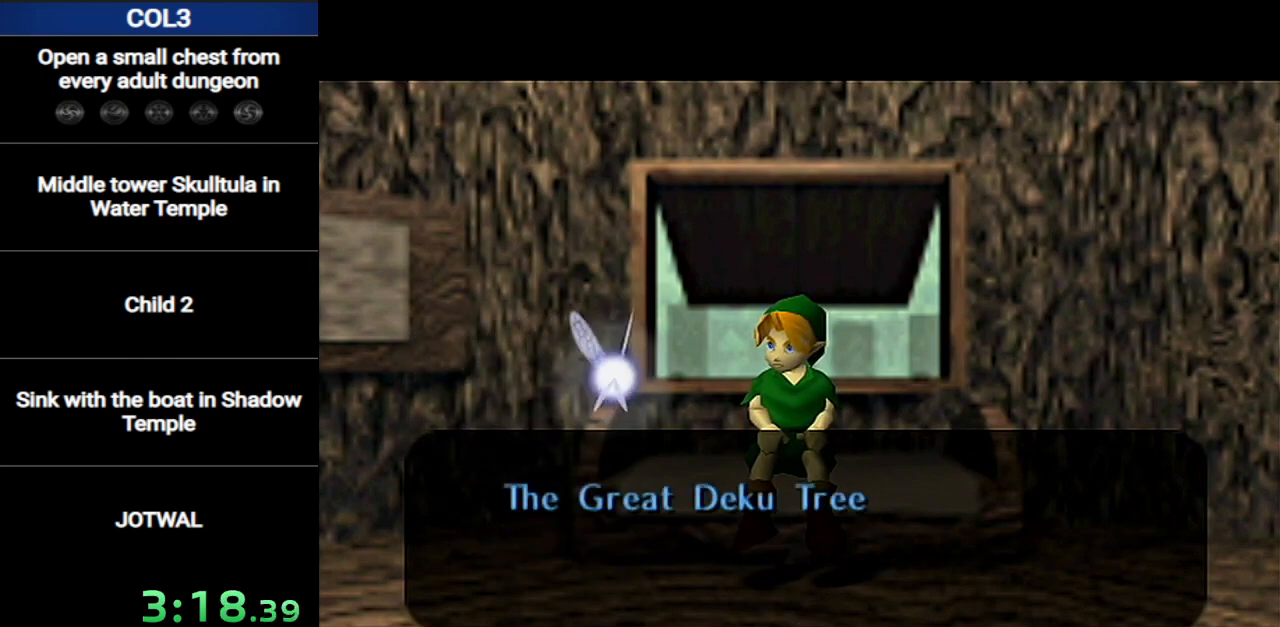
{"buttons": ["A"], "left_stick": "center", "right_stick": "center", "events": [[67, "A", "up"], [67, "B", "down"], [133, "A", "down"], [133, "B", "up"], [183, "A", "up"], [183, "B", "down"], [217, "B", "up"], [283, "A", "down"], [350, "B", "down"], [384, "A", "up"], [384, "B", "up"], [434, "A", "down"], [467, "B", "down"], [500, "B", "up"]]}
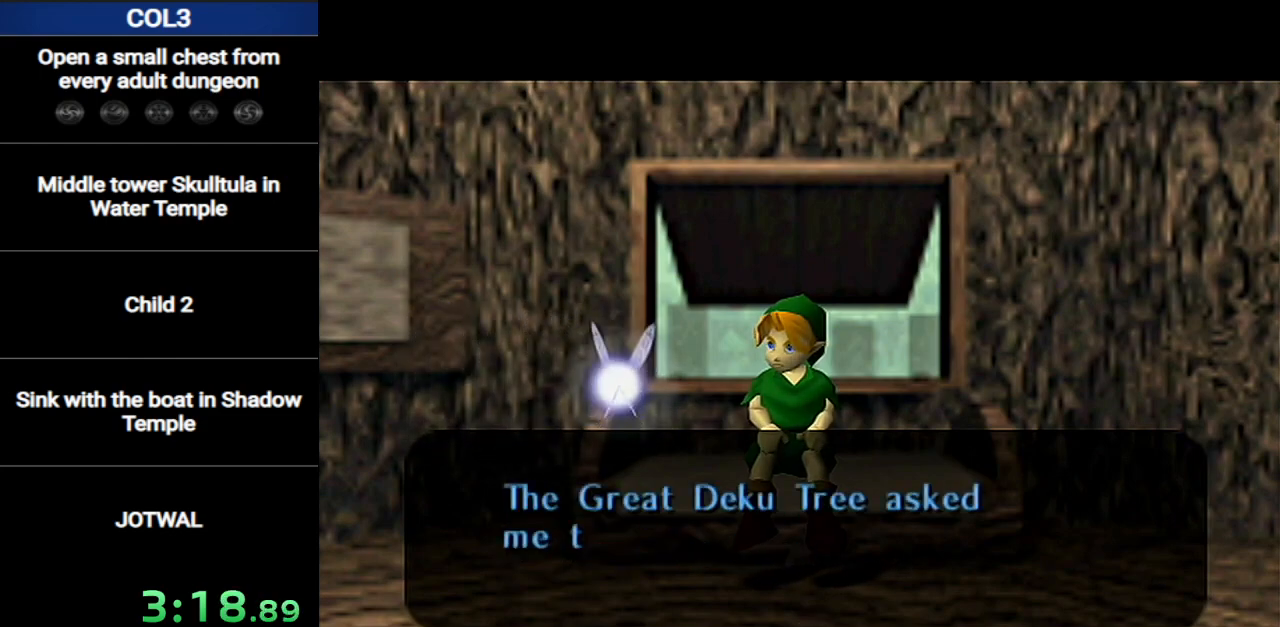
{"buttons": ["A"], "left_stick": "center", "right_stick": "center", "events": [[34, "A", "up"], [134, "A", "down"], [134, "B", "down"], [150, "B", "up"], [217, "A", "up"], [284, "A", "down"], [284, "B", "down"], [317, "B", "up"], [384, "A", "up"], [384, "B", "down"], [467, "A", "down"], [467, "B", "up"]]}
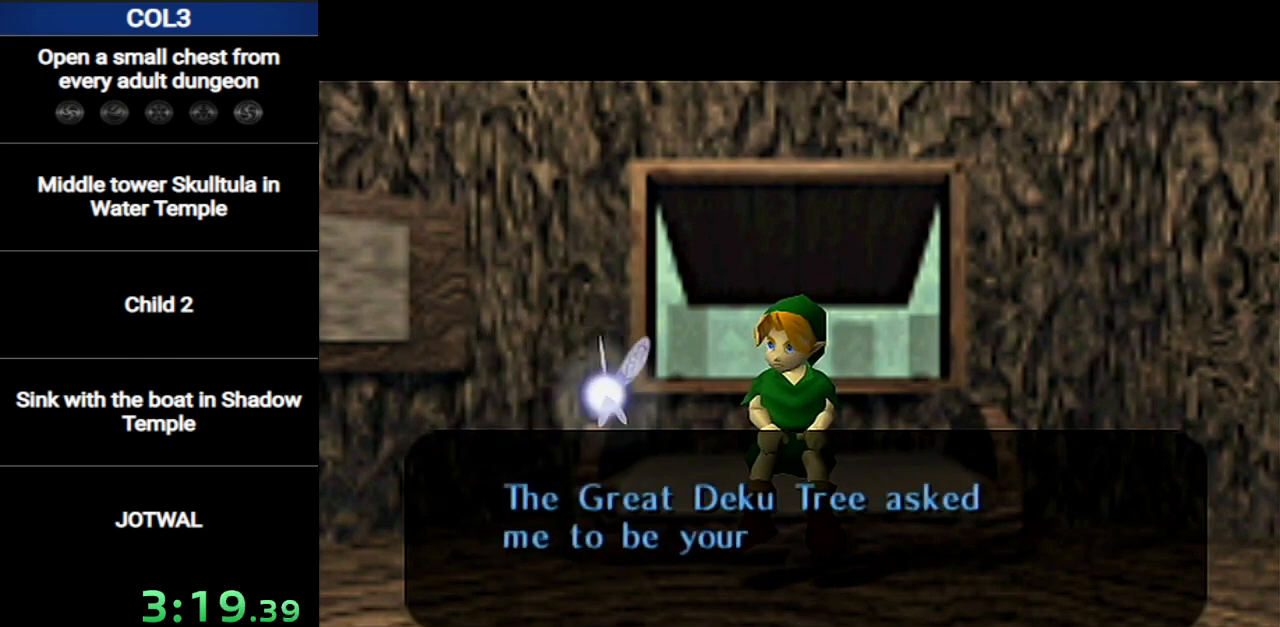
{"buttons": ["A", "B"], "left_stick": "center", "right_stick": "center", "events": [[33, "A", "up"], [33, "B", "down"], [133, "A", "down"], [133, "B", "up"], [217, "A", "up"], [217, "B", "down"], [250, "B", "up"], [283, "A", "down"], [350, "B", "down"], [384, "A", "up"], [400, "B", "up"], [467, "A", "down"], [500, "B", "down"]]}
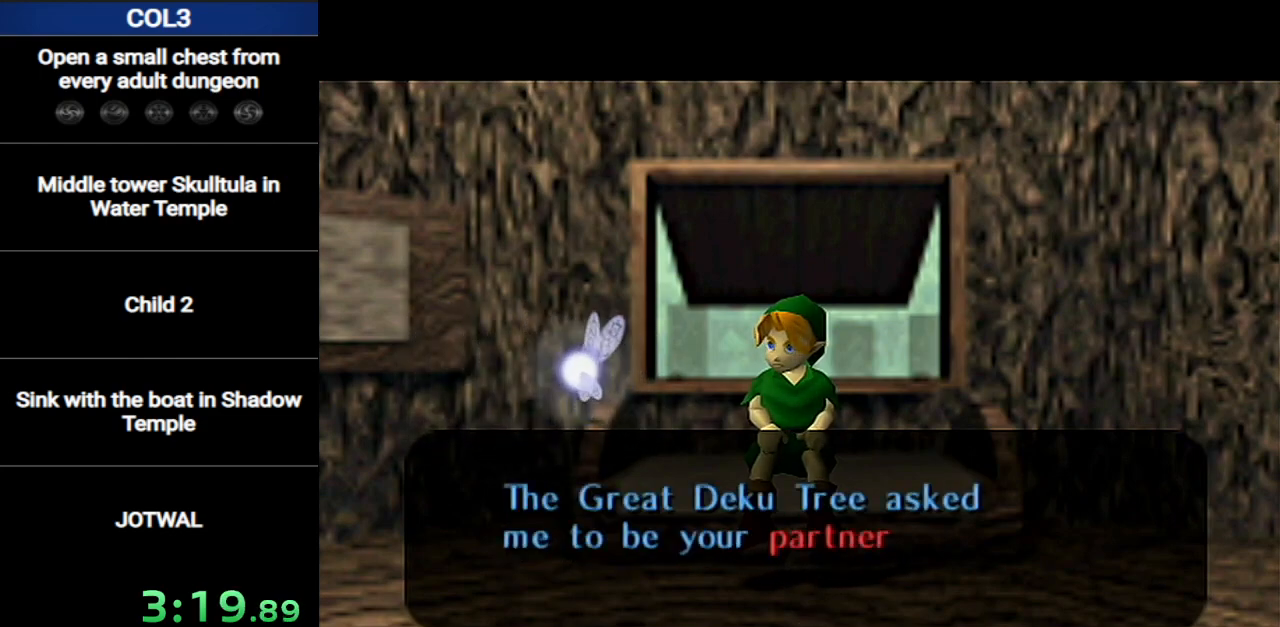
{"buttons": ["A", "B"], "left_stick": "center", "right_stick": "center", "events": [[34, "B", "up"], [67, "A", "up"], [134, "A", "down"], [134, "B", "down"], [201, "B", "up"], [217, "A", "up"], [284, "A", "down"], [284, "B", "down"], [351, "B", "up"], [384, "A", "up"], [384, "B", "down"], [467, "A", "down"], [467, "B", "up"], [501, "B", "down"]]}
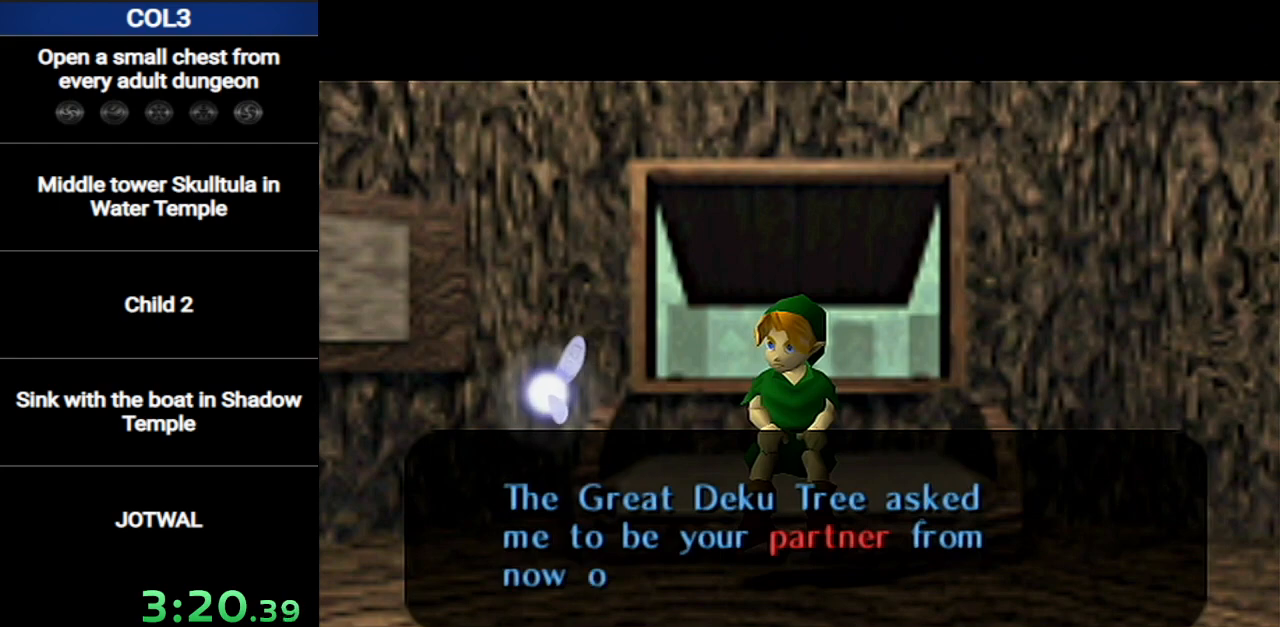
{"buttons": ["A", "B"], "left_stick": "center", "right_stick": "center", "events": [[33, "A", "up"], [67, "B", "up"], [133, "A", "down"], [133, "B", "down"], [183, "B", "up"], [217, "A", "up"], [250, "B", "down"], [283, "A", "down"], [317, "B", "up"], [350, "B", "down"], [384, "A", "up"], [400, "B", "up"], [434, "A", "down"], [500, "B", "down"]]}
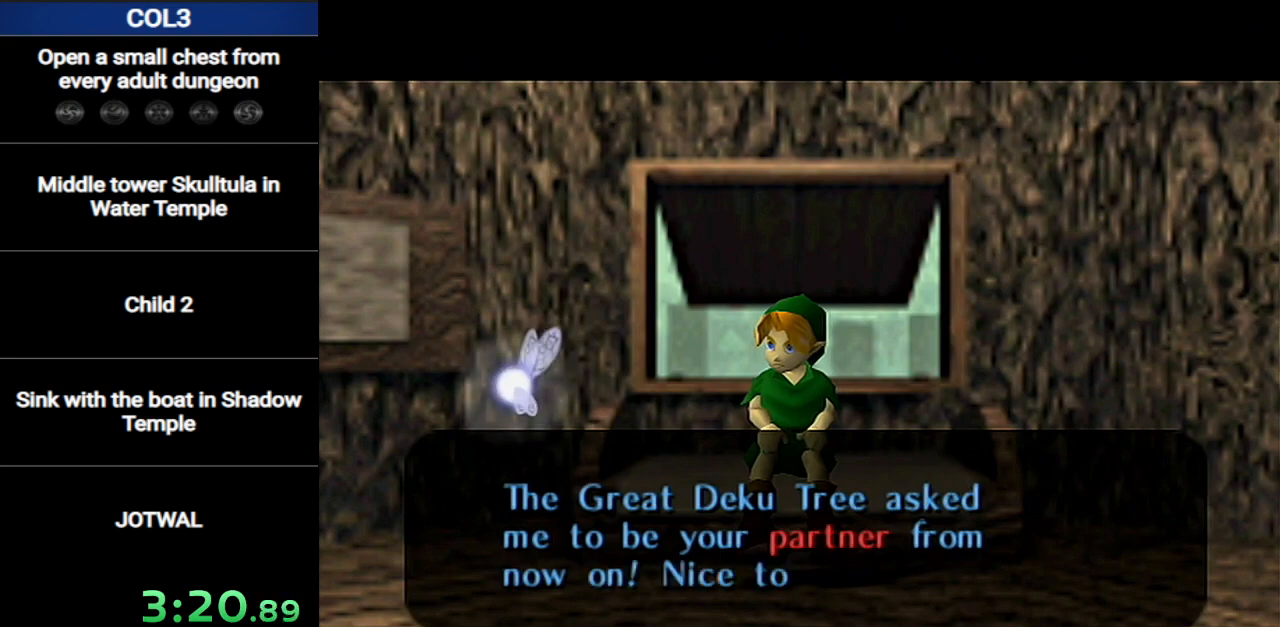
{"buttons": [], "left_stick": "center", "right_stick": "center", "events": [[34, "A", "up"], [34, "B", "up"], [100, "A", "down"], [100, "B", "down"], [134, "B", "up"], [184, "A", "up"], [184, "B", "down"], [251, "A", "down"], [251, "B", "up"], [284, "B", "down"], [351, "A", "up"], [351, "B", "up"], [384, "B", "down"], [434, "A", "down"], [451, "B", "up"], [501, "A", "up"]]}
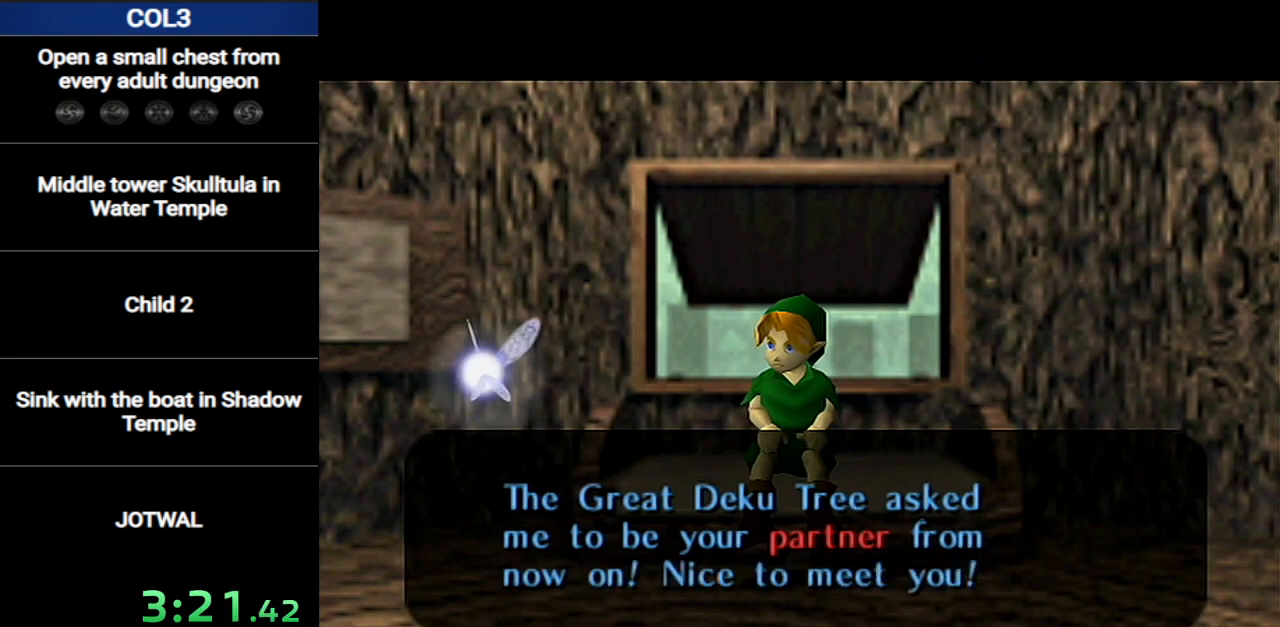
{"buttons": ["B"], "left_stick": "center", "right_stick": "center", "events": [[33, "B", "down"], [50, "B", "up"], [100, "A", "down"], [133, "B", "down"], [150, "A", "up"], [150, "B", "up"], [250, "A", "down"], [250, "B", "down"], [300, "B", "up"], [350, "A", "up"], [367, "B", "down"], [400, "A", "down"], [417, "B", "up"], [500, "A", "up"], [500, "B", "down"]]}
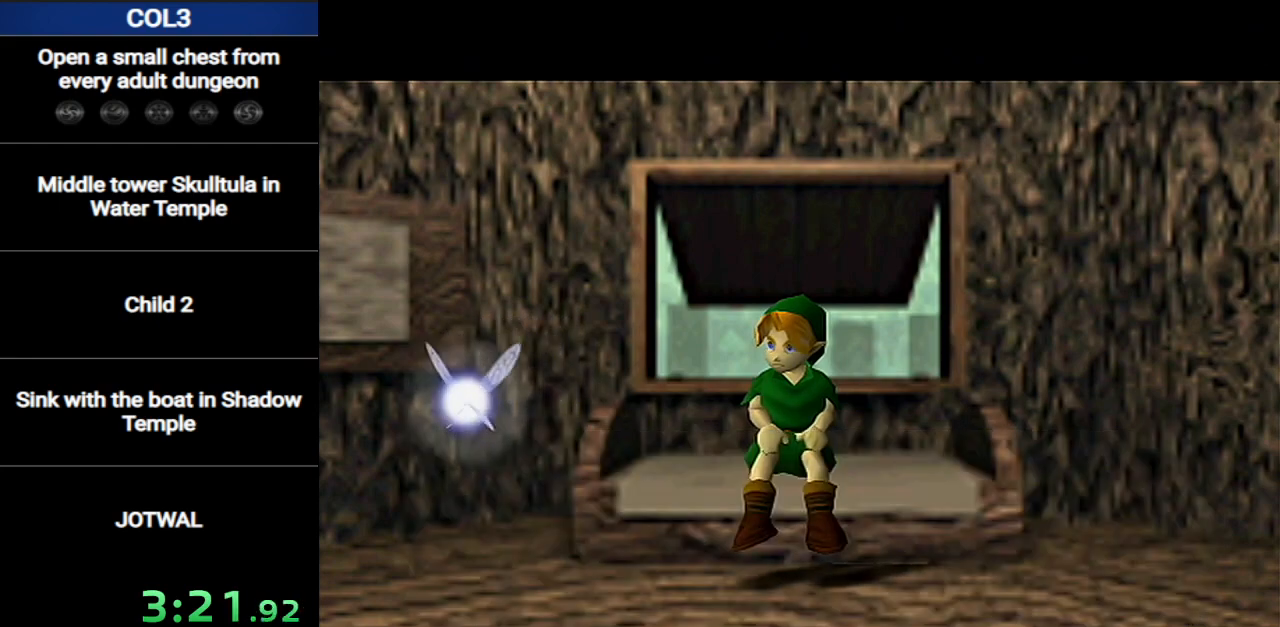
{"buttons": [], "left_stick": "center", "right_stick": "center", "events": [[50, "B", "up"], [84, "A", "down"], [134, "A", "up"], [234, "A", "down"], [301, "B", "down"], [334, "A", "up"], [334, "B", "up"], [401, "A", "down"], [401, "B", "down"], [451, "B", "up"], [484, "A", "up"]]}
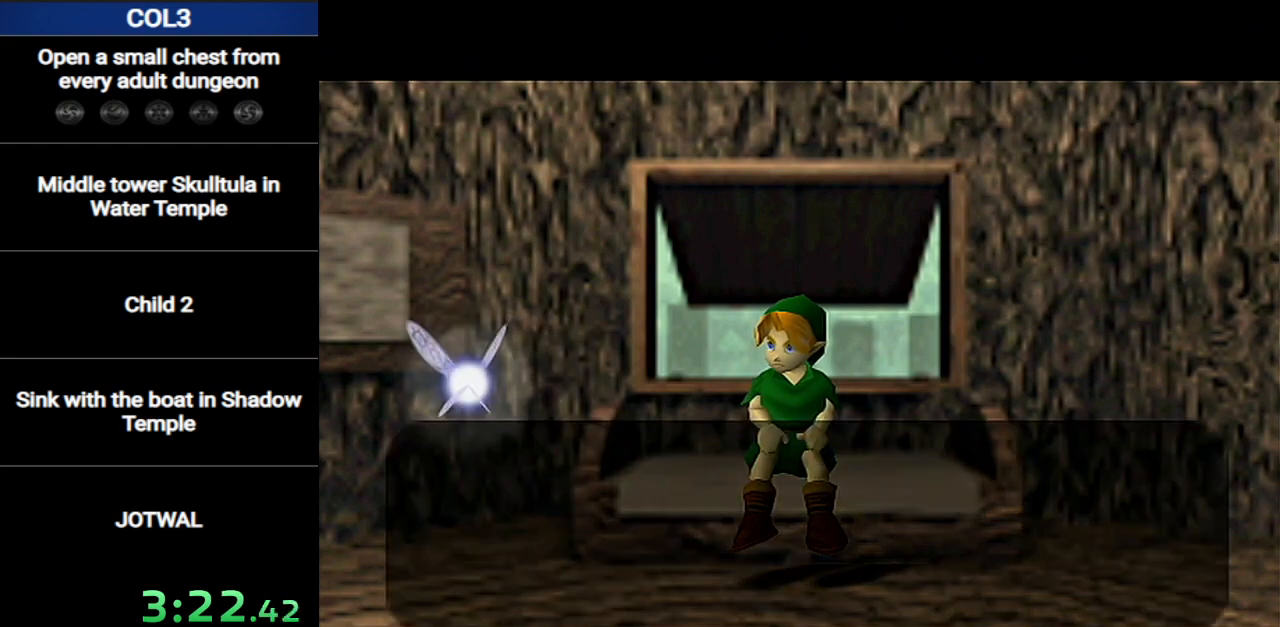
{"buttons": ["A", "B"], "left_stick": "center", "right_stick": "center", "events": [[50, "A", "down"], [183, "A", "up"], [200, "B", "down"], [233, "A", "down"], [267, "B", "up"], [333, "A", "up"], [367, "B", "down"], [400, "A", "down"], [417, "B", "up"], [484, "B", "down"]]}
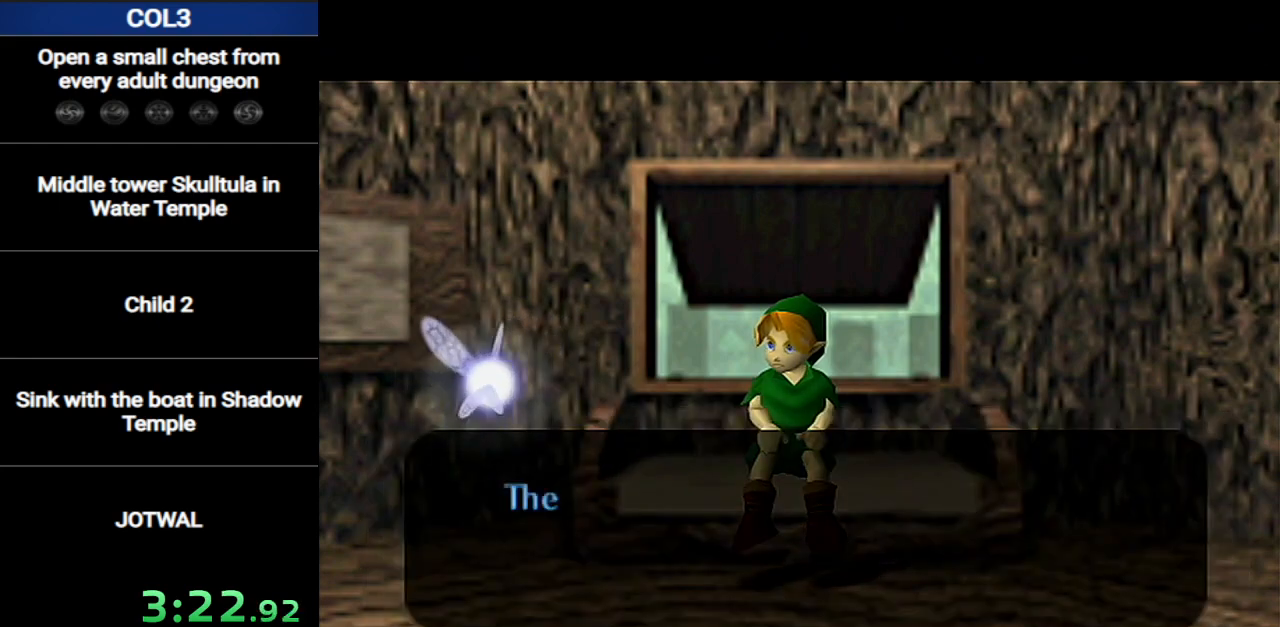
{"buttons": ["A"], "left_stick": "center", "right_stick": "center", "events": [[17, "A", "up"], [50, "B", "up"], [84, "A", "down"], [150, "B", "down"], [184, "A", "up"], [184, "B", "up"], [200, "A", "down"], [267, "B", "down"], [334, "A", "up"], [334, "B", "up"], [401, "A", "down"], [434, "B", "down"], [484, "B", "up"]]}
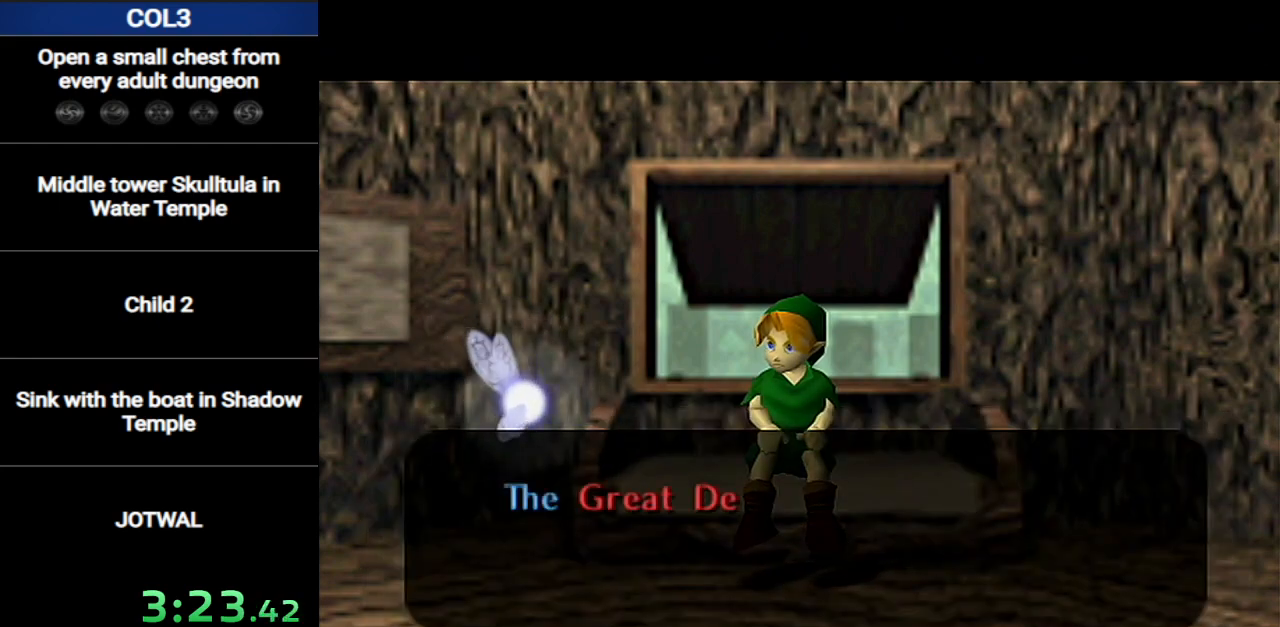
{"buttons": ["A"], "left_stick": "center", "right_stick": "center", "events": [[16, "A", "up"], [83, "A", "down"], [83, "B", "down"], [117, "B", "up"], [200, "A", "up"], [200, "B", "down"], [267, "A", "down"], [267, "B", "up"], [367, "A", "up"], [367, "B", "down"], [417, "A", "down"], [417, "B", "up"]]}
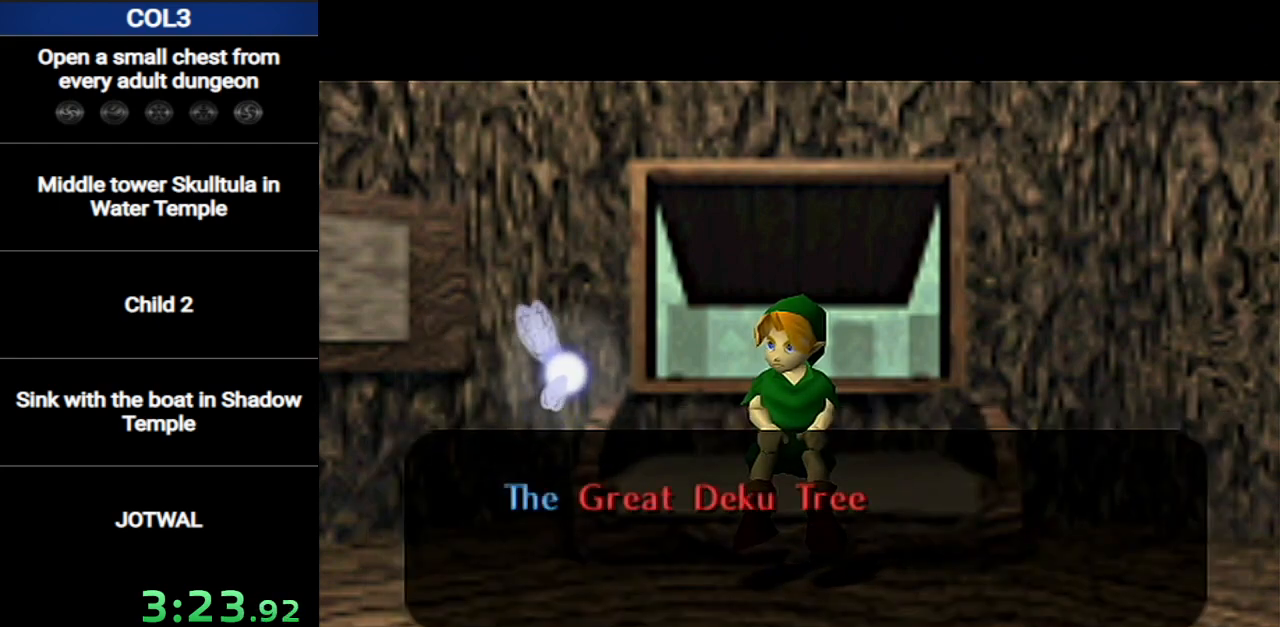
{"buttons": ["A", "B"], "left_stick": "center", "right_stick": "center", "events": [[17, "A", "up"], [17, "B", "down"], [50, "B", "up"], [84, "A", "down"], [134, "B", "down"], [167, "A", "up"], [201, "B", "up"], [267, "A", "down"], [301, "B", "down"], [367, "A", "up"], [367, "B", "up"], [451, "A", "down"], [451, "B", "down"]]}
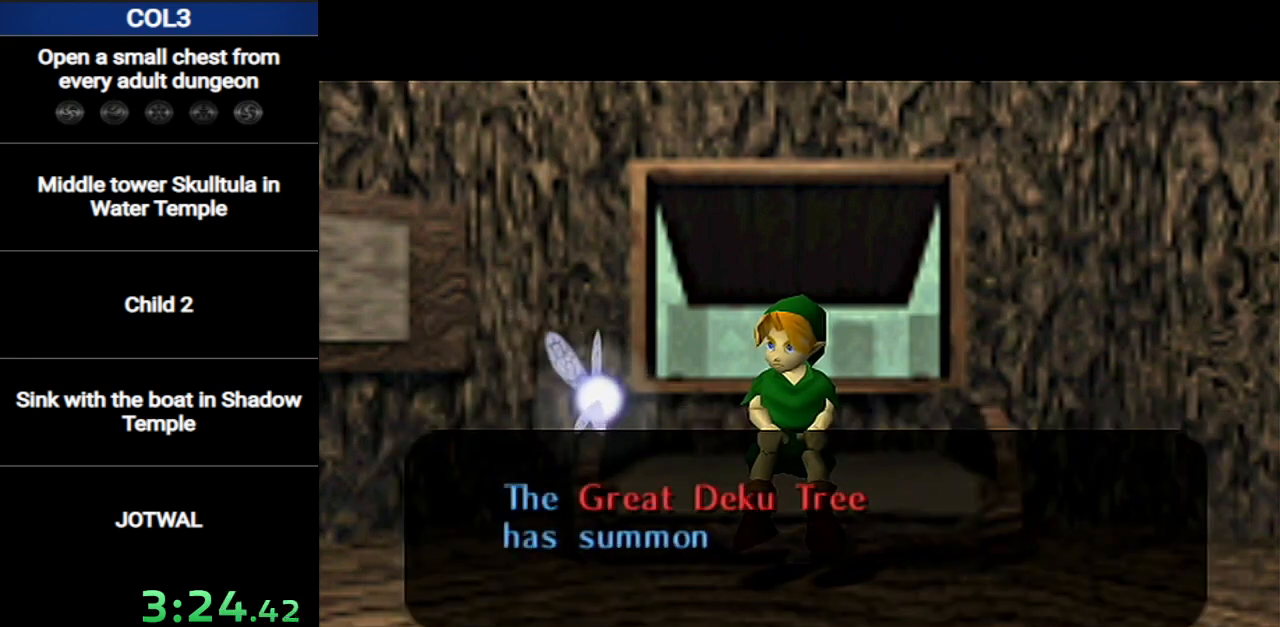
{"buttons": ["A"], "left_stick": "center", "right_stick": "center", "events": [[16, "A", "up"], [16, "B", "up"], [83, "B", "down"], [117, "A", "down"], [200, "A", "up"], [267, "A", "down"], [267, "B", "up"], [333, "A", "up"], [333, "B", "down"], [400, "B", "up"], [434, "A", "down"]]}
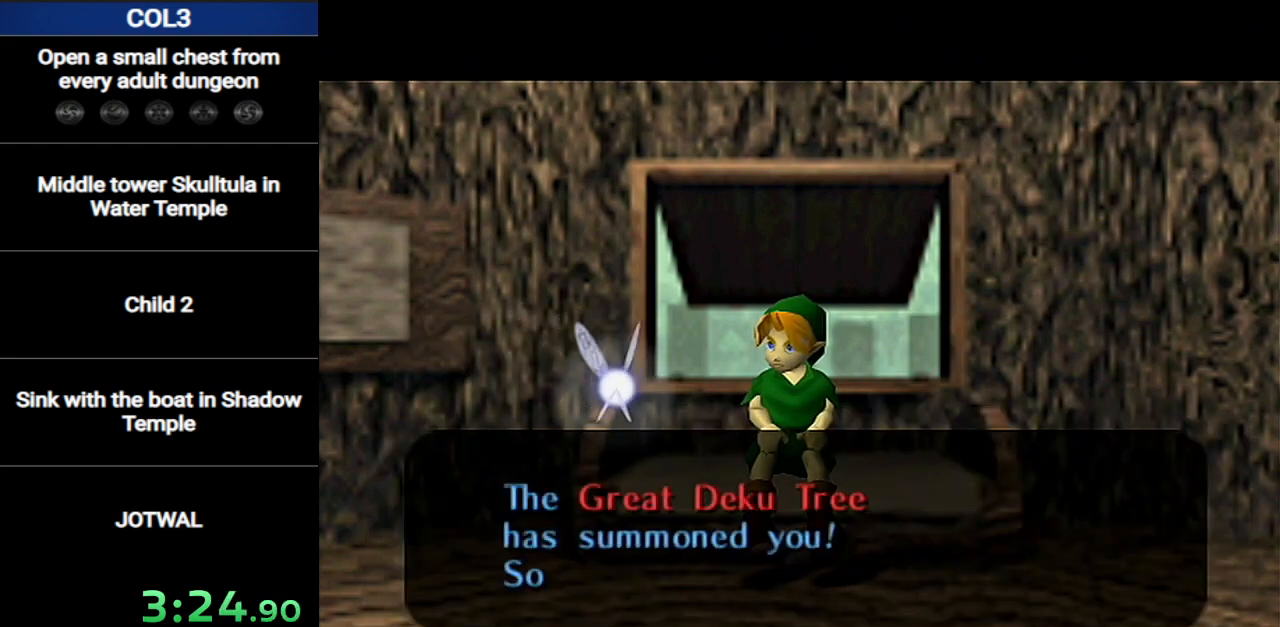
{"buttons": ["A", "B"], "left_stick": "center", "right_stick": "center", "events": [[17, "A", "up"], [17, "B", "down"], [84, "A", "down"], [84, "B", "up"], [200, "A", "up"], [200, "B", "down"], [234, "B", "up"], [267, "A", "down"], [334, "B", "down"], [367, "A", "up"], [367, "B", "up"], [451, "A", "down"], [451, "B", "down"]]}
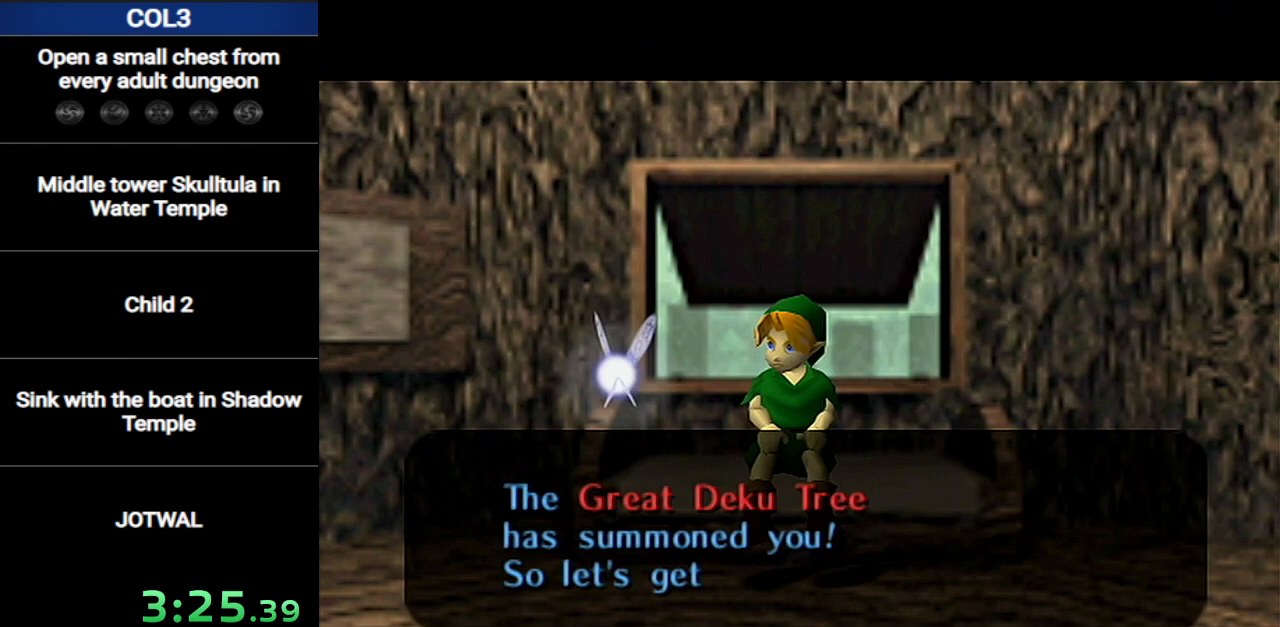
{"buttons": ["B"], "left_stick": "center", "right_stick": "center", "events": [[16, "A", "up"], [16, "B", "up"], [83, "B", "down"], [117, "A", "down"], [150, "B", "up"], [200, "A", "up"], [200, "B", "down"], [267, "A", "down"], [267, "B", "up"], [333, "A", "up"], [367, "B", "down"], [400, "B", "up"], [417, "A", "down"], [484, "A", "up"], [484, "B", "down"]]}
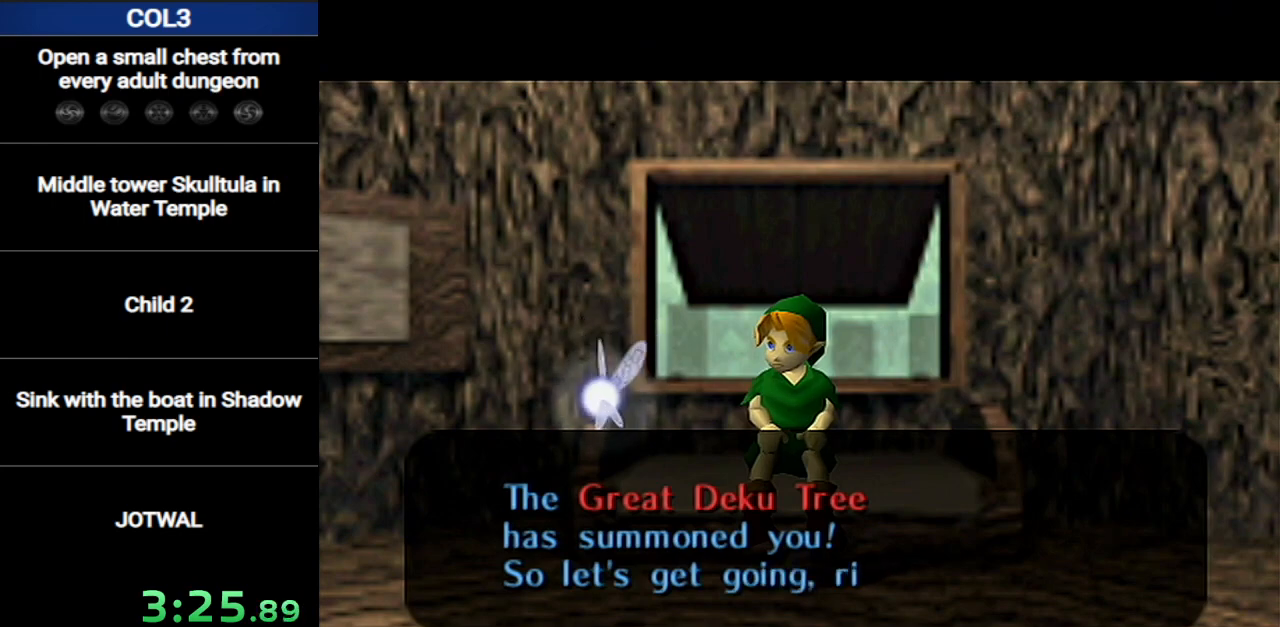
{"buttons": ["B"], "left_stick": "center", "right_stick": "center", "events": [[17, "B", "up"], [84, "A", "down"], [84, "B", "down"], [150, "B", "up"], [167, "A", "up"], [201, "B", "down"], [234, "A", "down"], [267, "B", "up"], [334, "A", "up"], [334, "B", "down"], [401, "B", "up"], [417, "A", "down"], [451, "B", "down"], [484, "A", "up"]]}